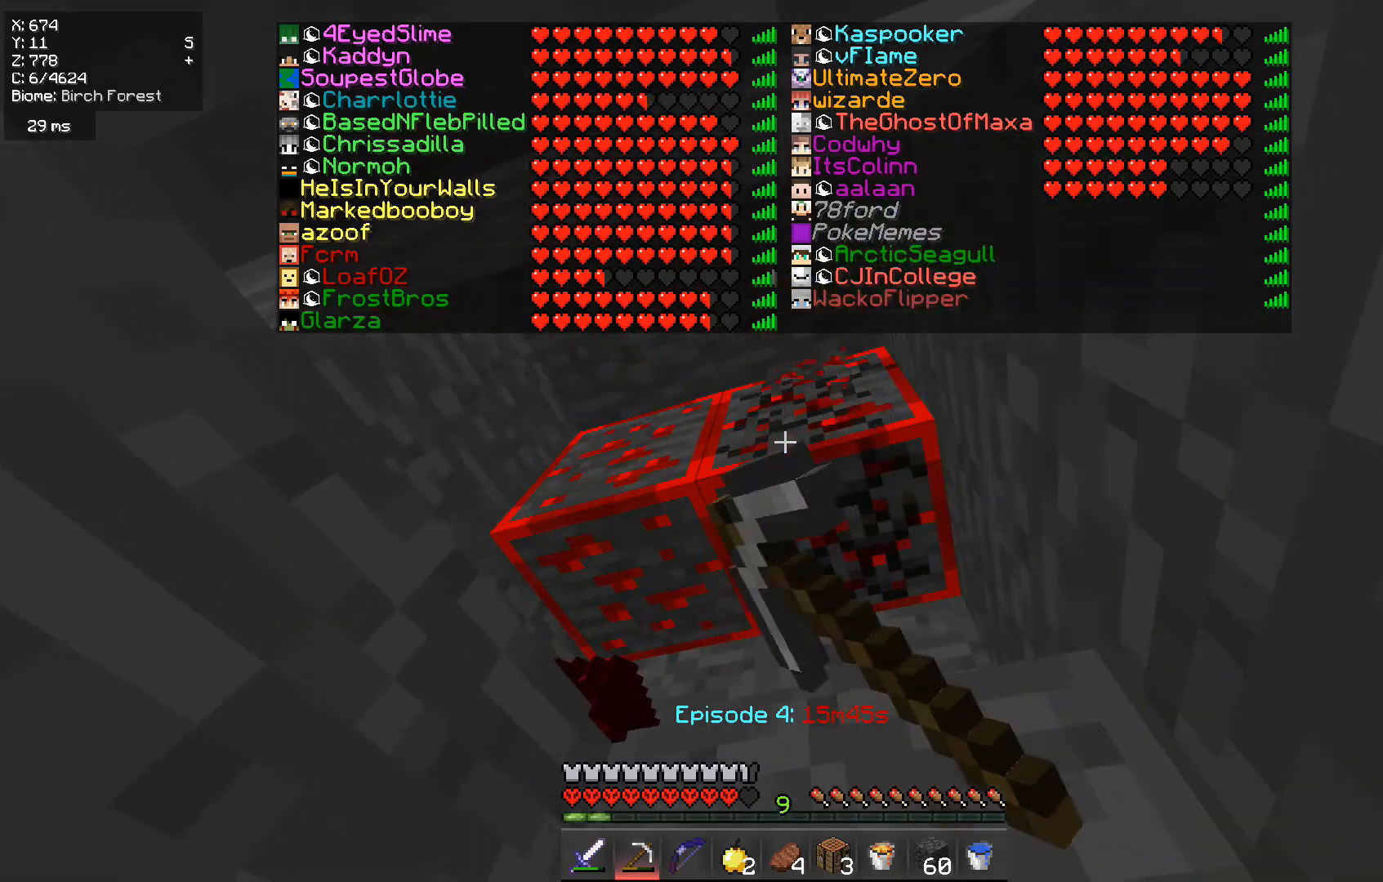
Gameplay with keyboard and mouse; each line is a JSON object with the keys and mouse buttons held at the frame after it. "events" lists presses ("down") and releases ("up") of "a", "d", "s", "w", "mouse_left" and "mouse_right" between this image and that frame as [ms after this image, input, new state], when the widget could be followed in between. "mouse_left", "mouse_right" = the "left", "right" buttons of the "mouse" list. No other keys are recorded. Fast repeated clicks can show as one long hold. Mouse movement is not recorded.
{"keys": [], "mouse": ["left"], "events": [[83, "w", "down"], [283, "w", "up"]]}
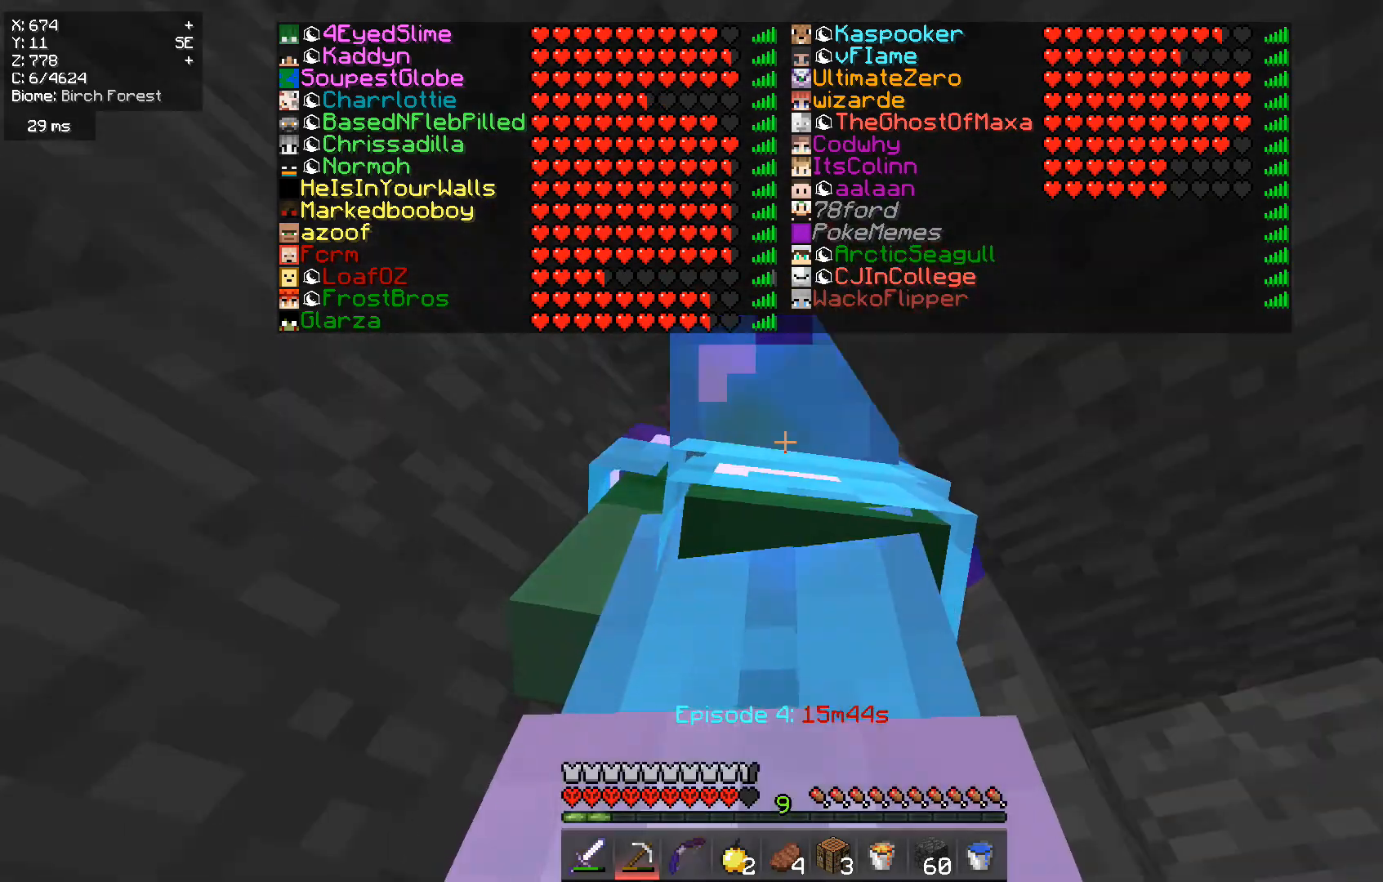
{"keys": [], "mouse": ["left"], "events": []}
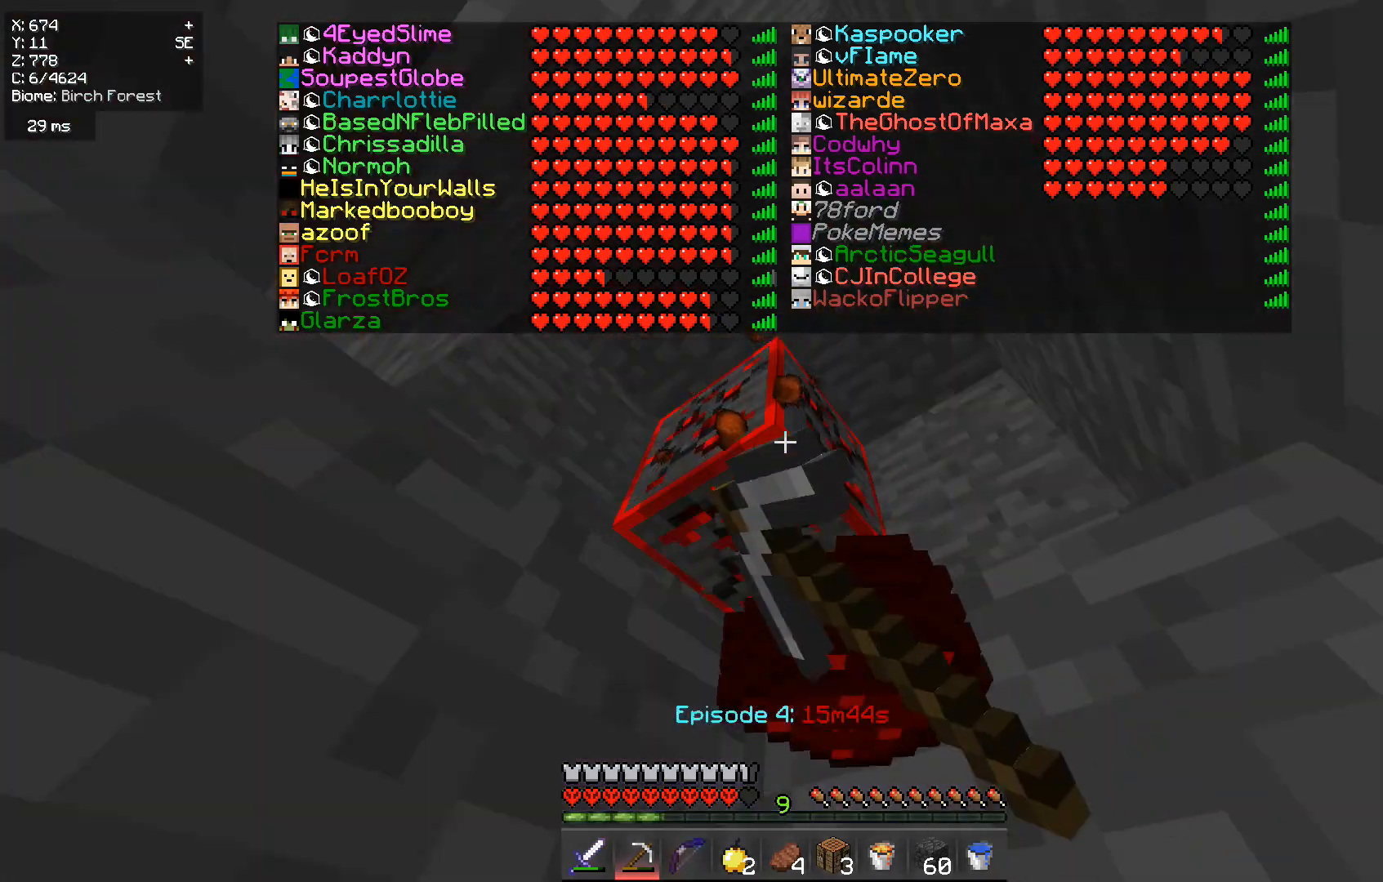
{"keys": [], "mouse": ["left"], "events": []}
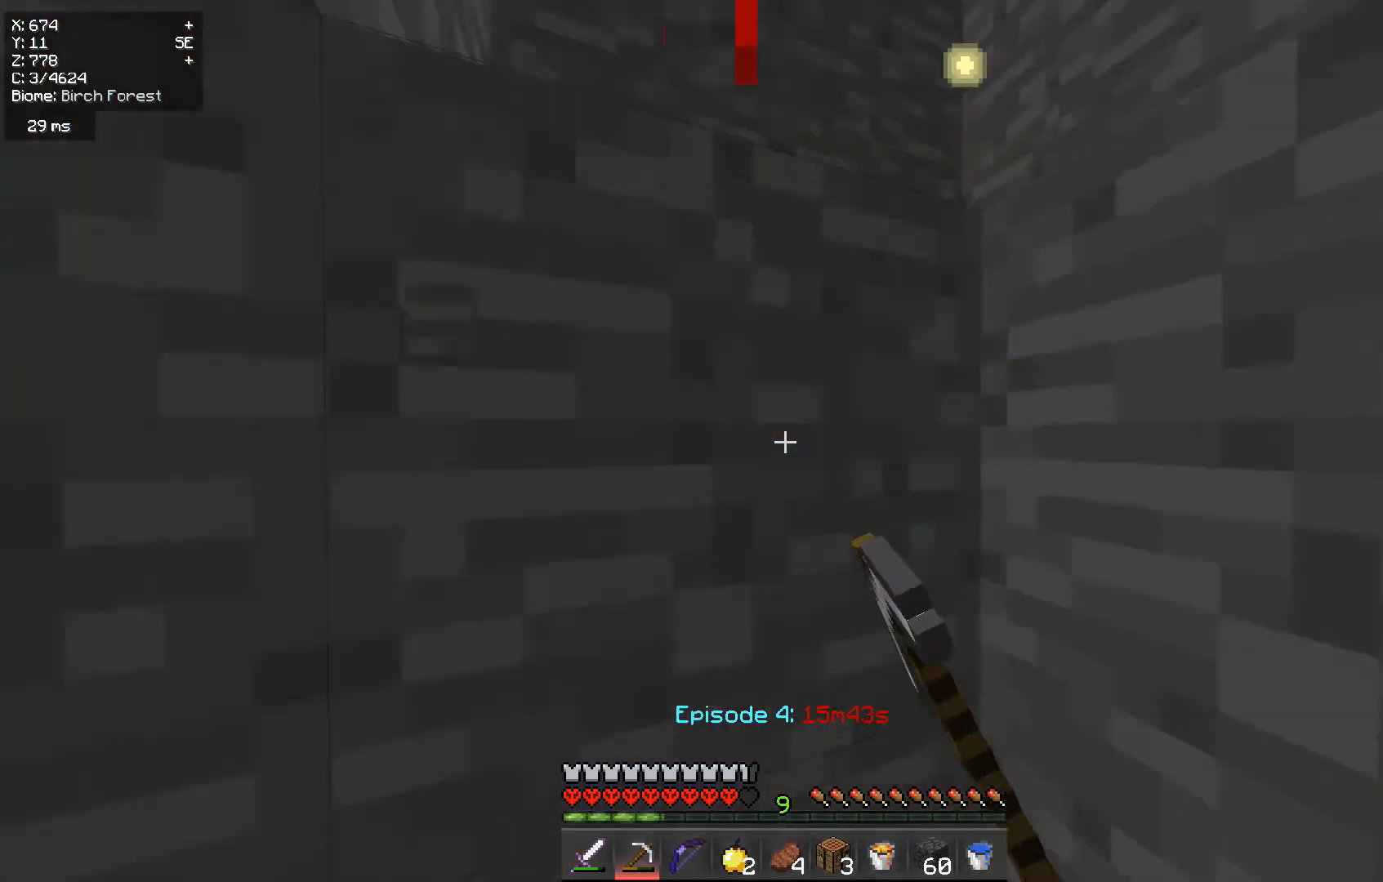
{"keys": [], "mouse": ["left"], "events": []}
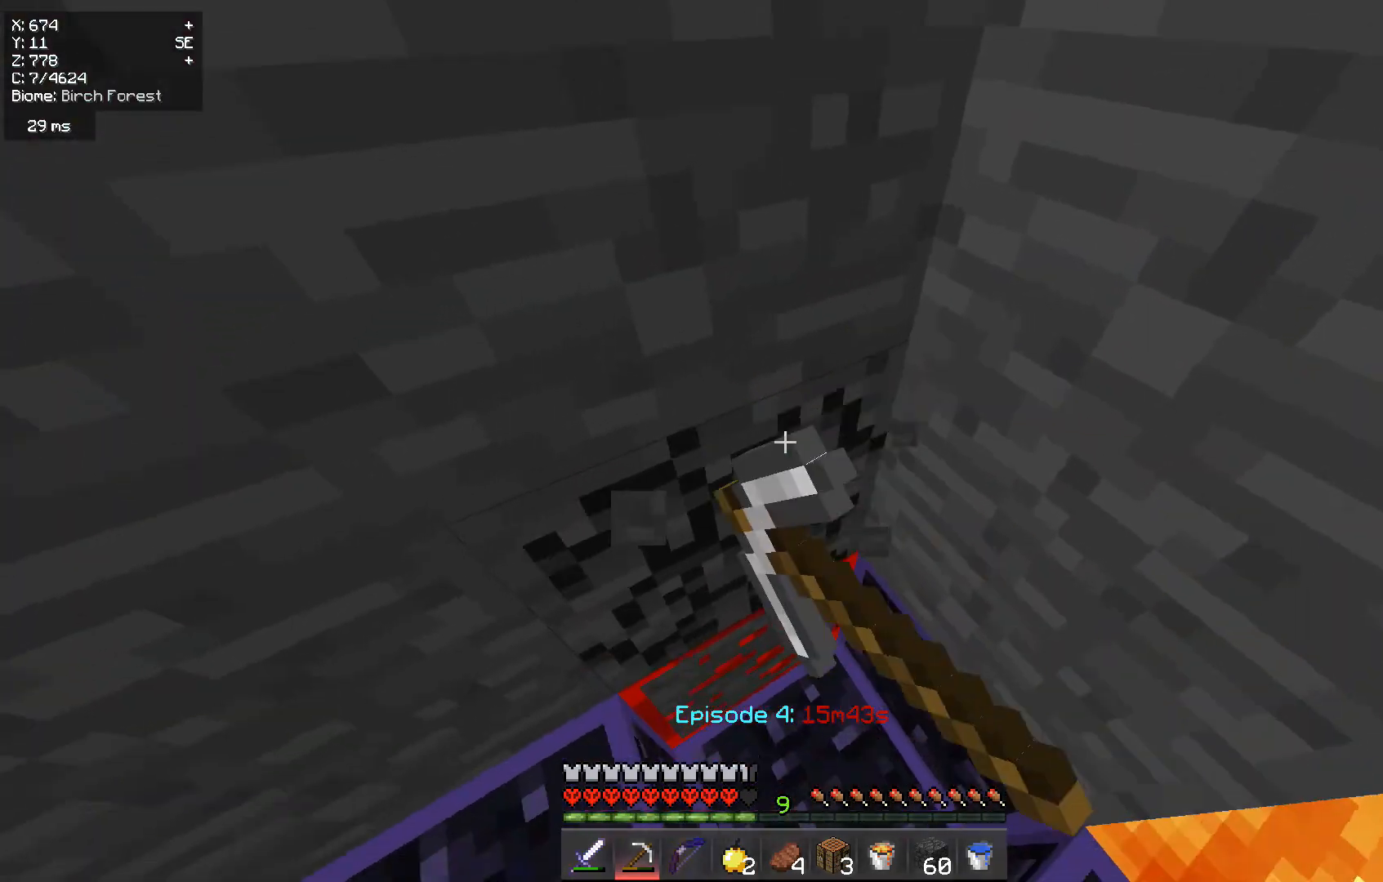
{"keys": [], "mouse": ["left"], "events": []}
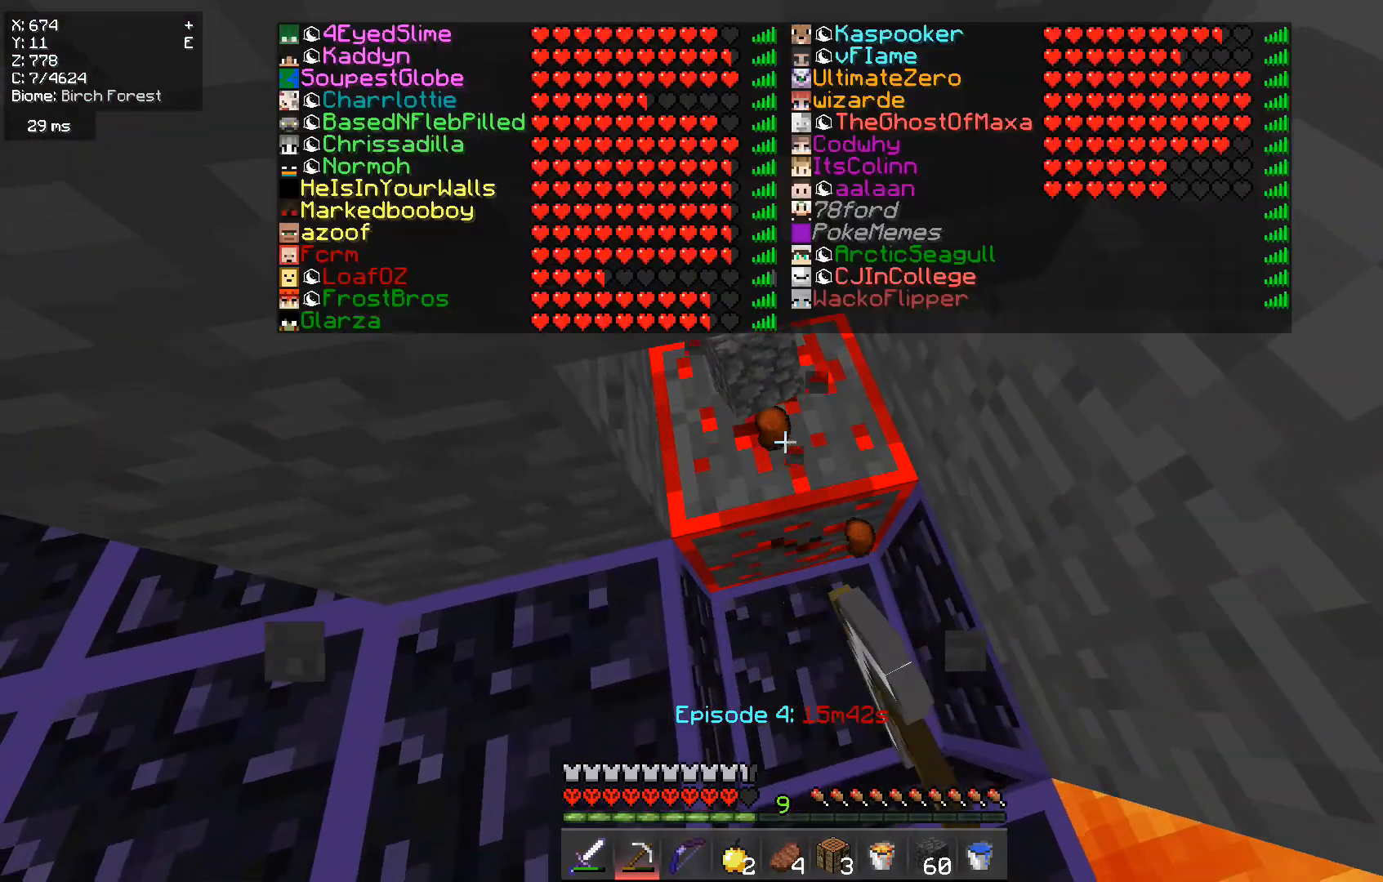
{"keys": [], "mouse": ["left"], "events": [[100, "d", "down"], [267, "d", "up"]]}
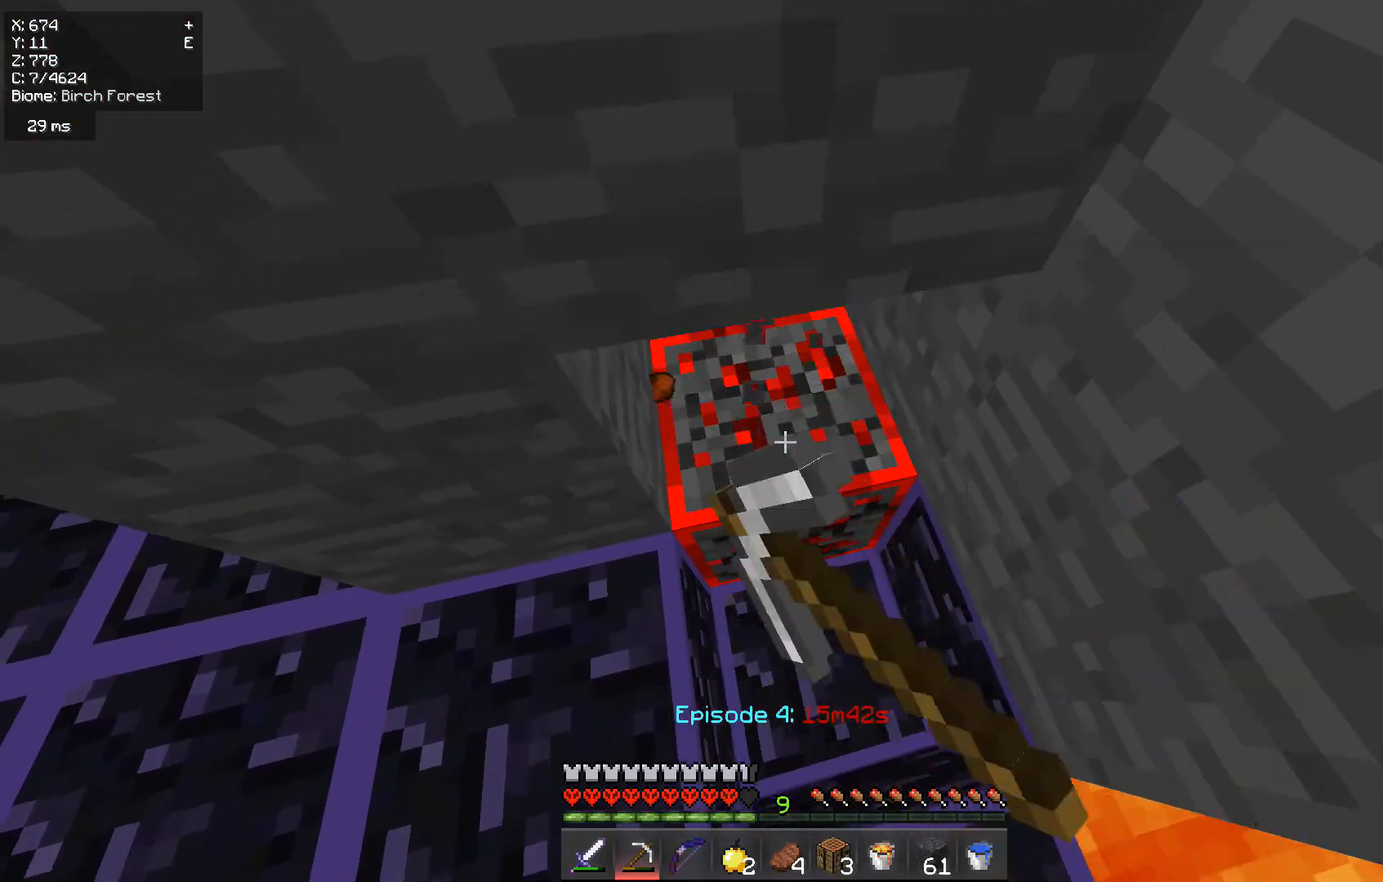
{"keys": [], "mouse": ["left"], "events": []}
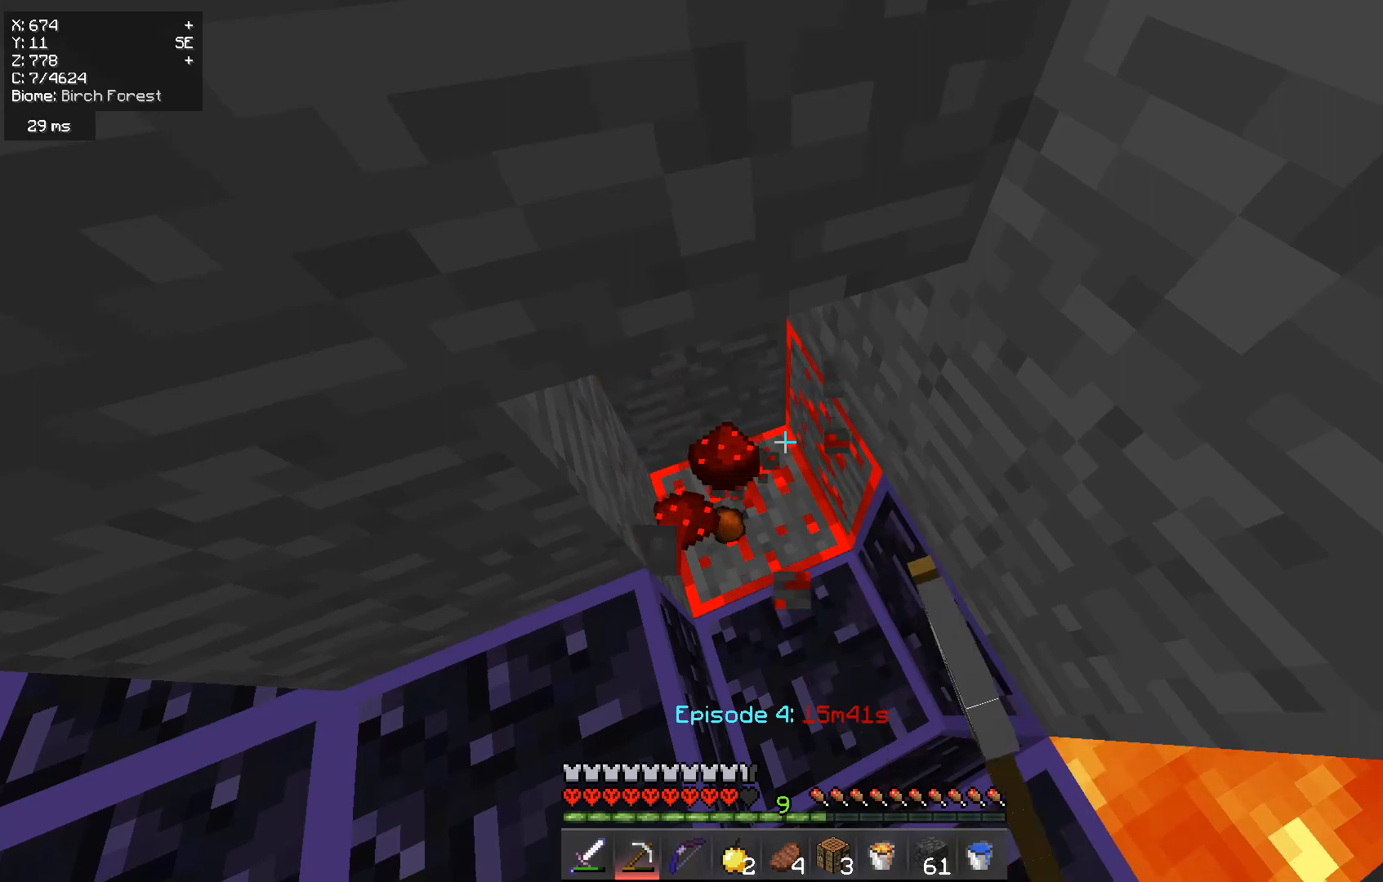
{"keys": [], "mouse": ["left"], "events": []}
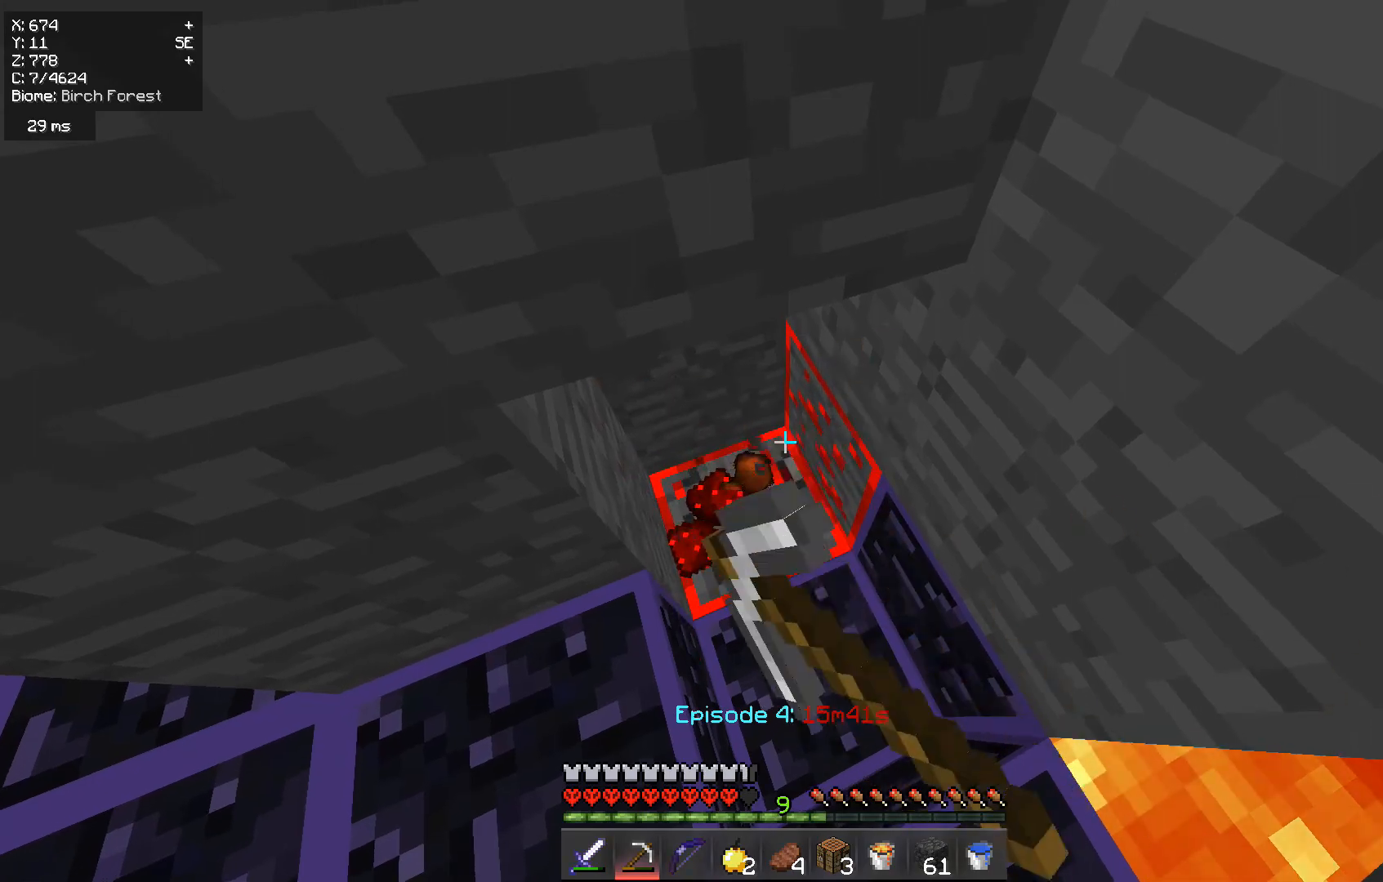
{"keys": [], "mouse": ["left"], "events": [[300, "w", "down"], [450, "w", "up"]]}
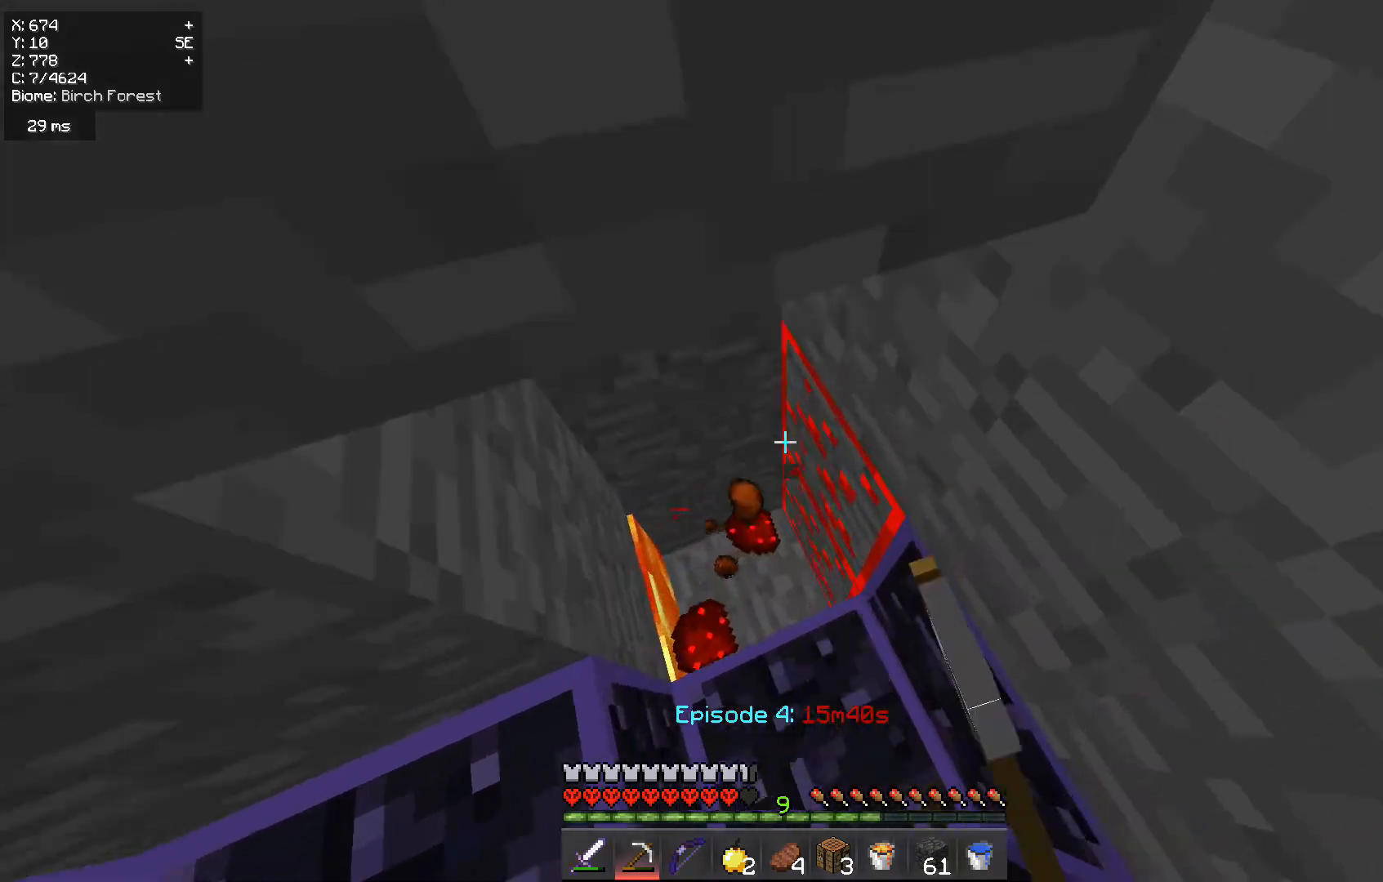
{"keys": [], "mouse": ["right"], "events": [[83, "mouse_left", "up"], [300, "mouse_right", "down"]]}
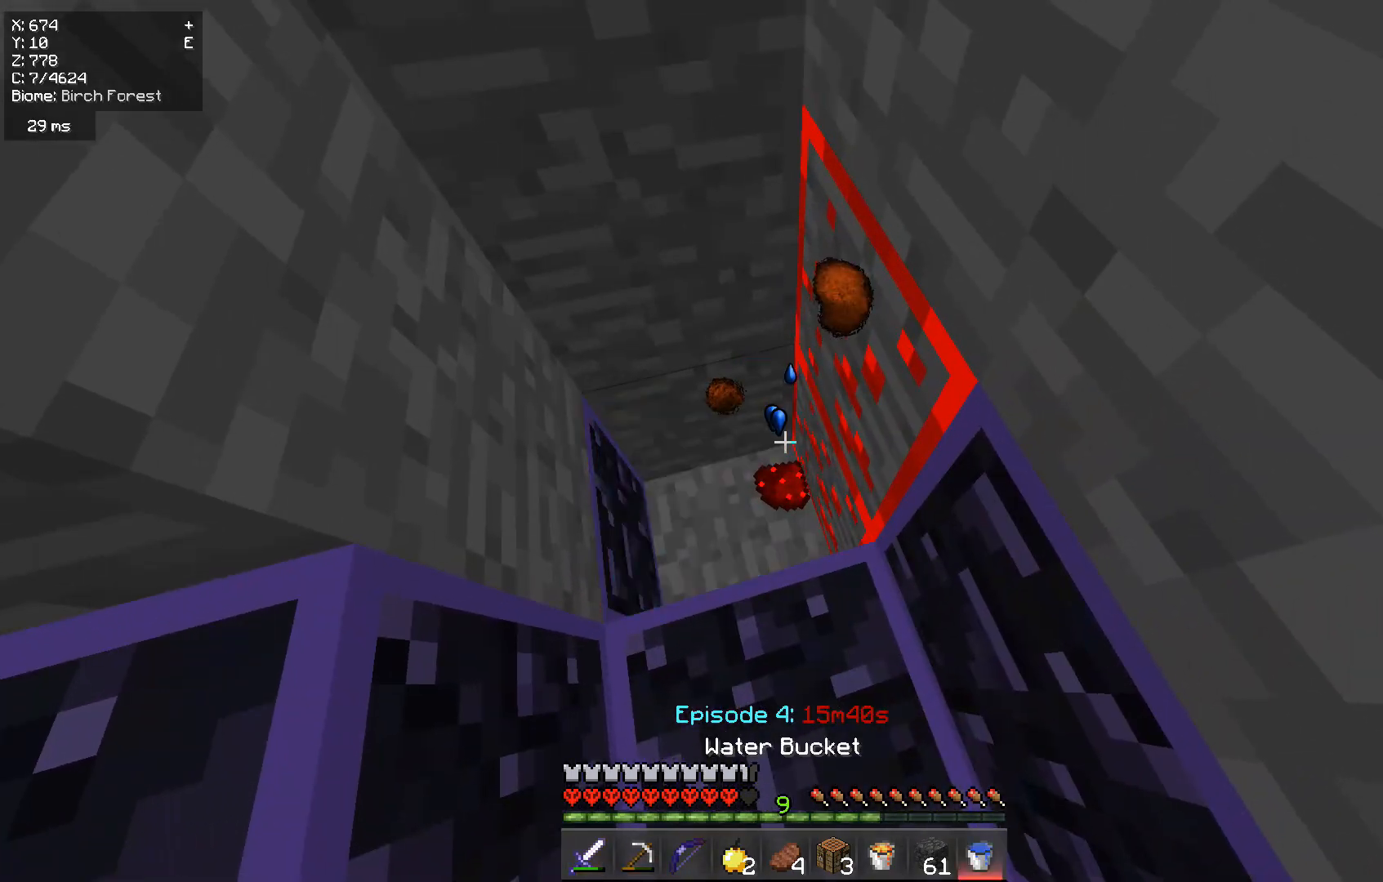
{"keys": [], "mouse": ["left"], "events": [[66, "mouse_right", "up"], [133, "a", "down"], [233, "mouse_left", "down"], [267, "a", "up"]]}
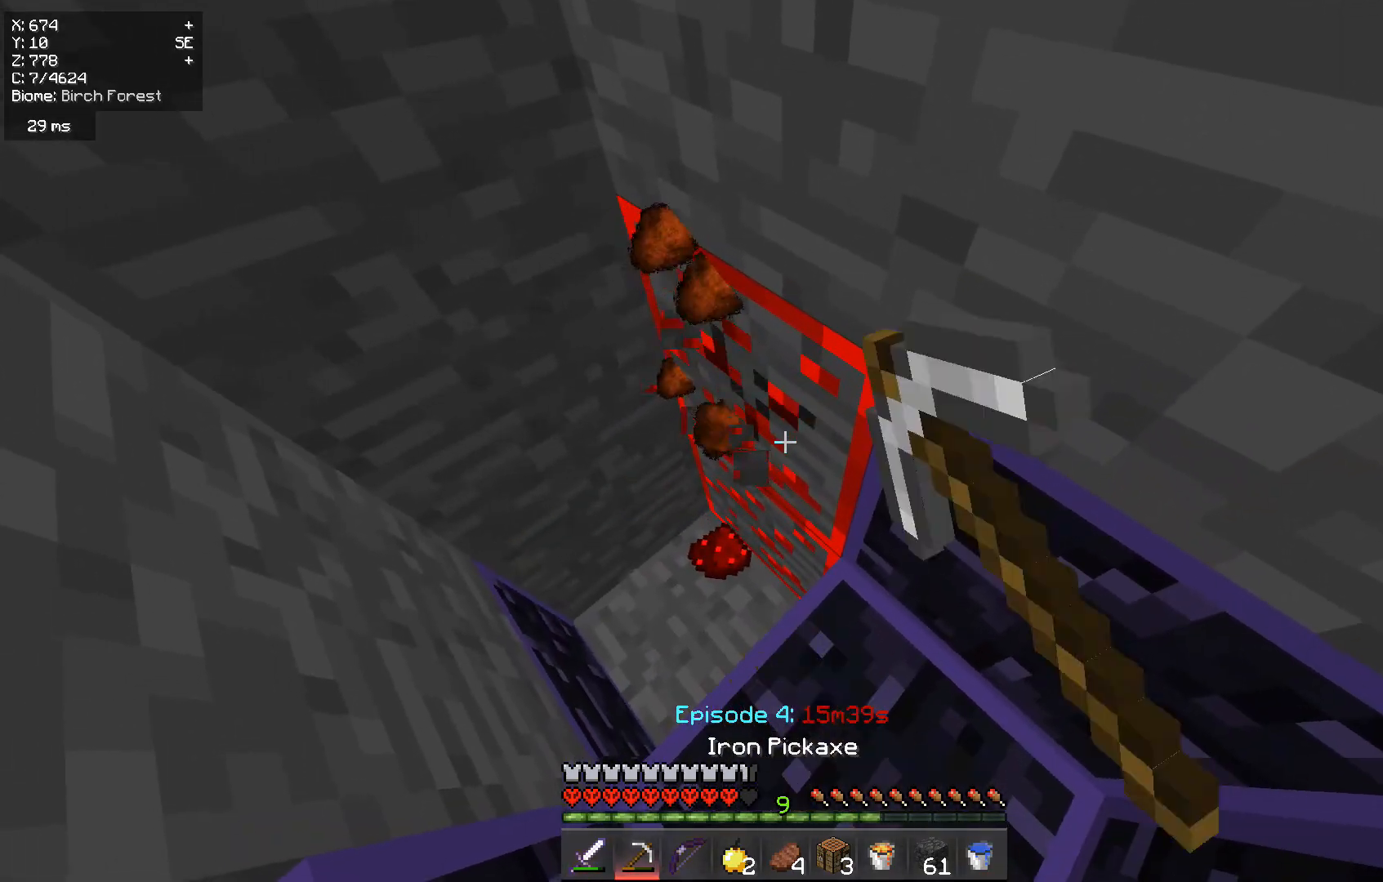
{"keys": ["a"], "mouse": ["left"], "events": [[434, "a", "down"]]}
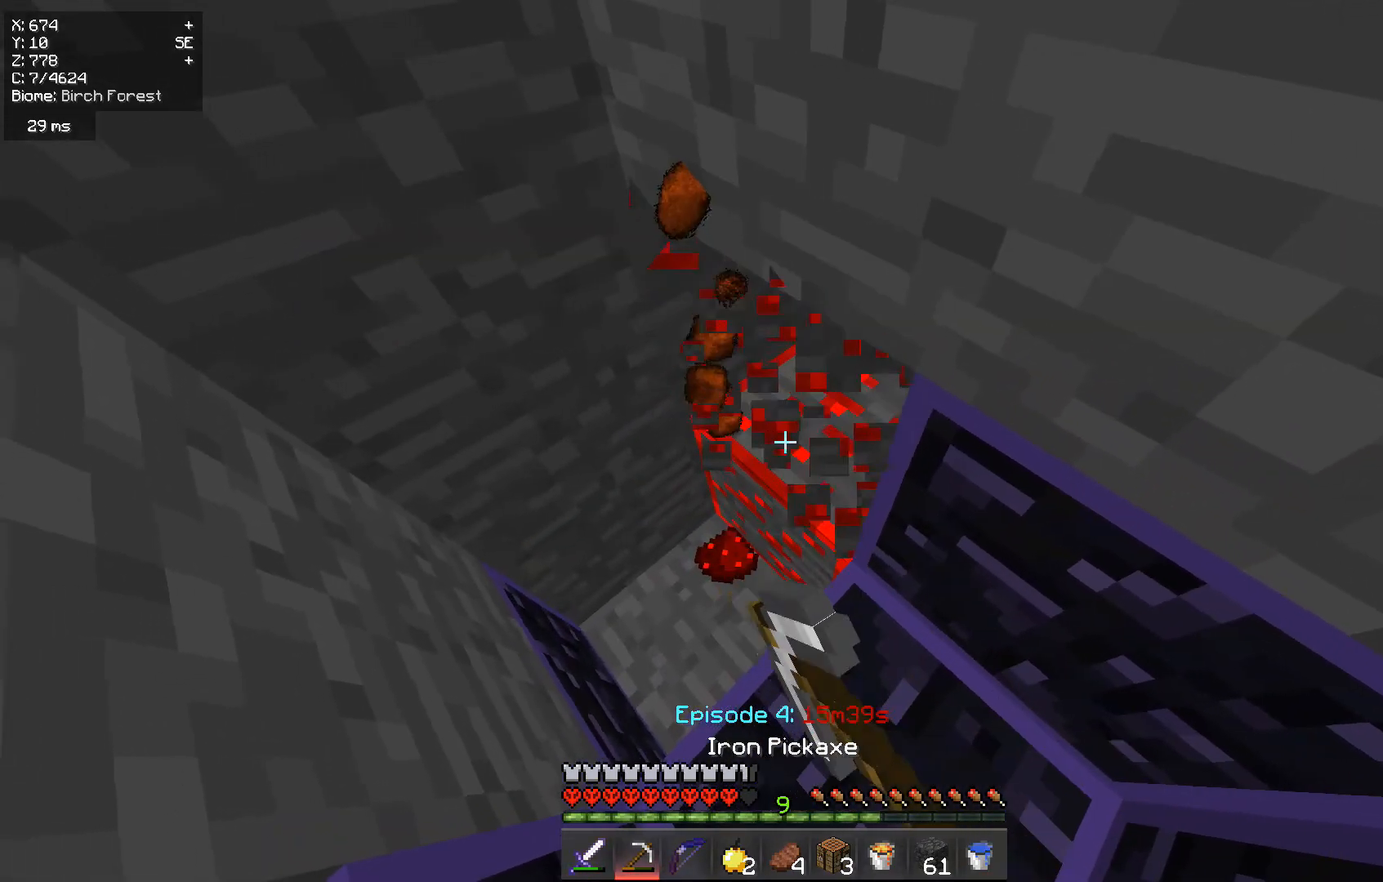
{"keys": [], "mouse": ["left"], "events": [[233, "a", "up"]]}
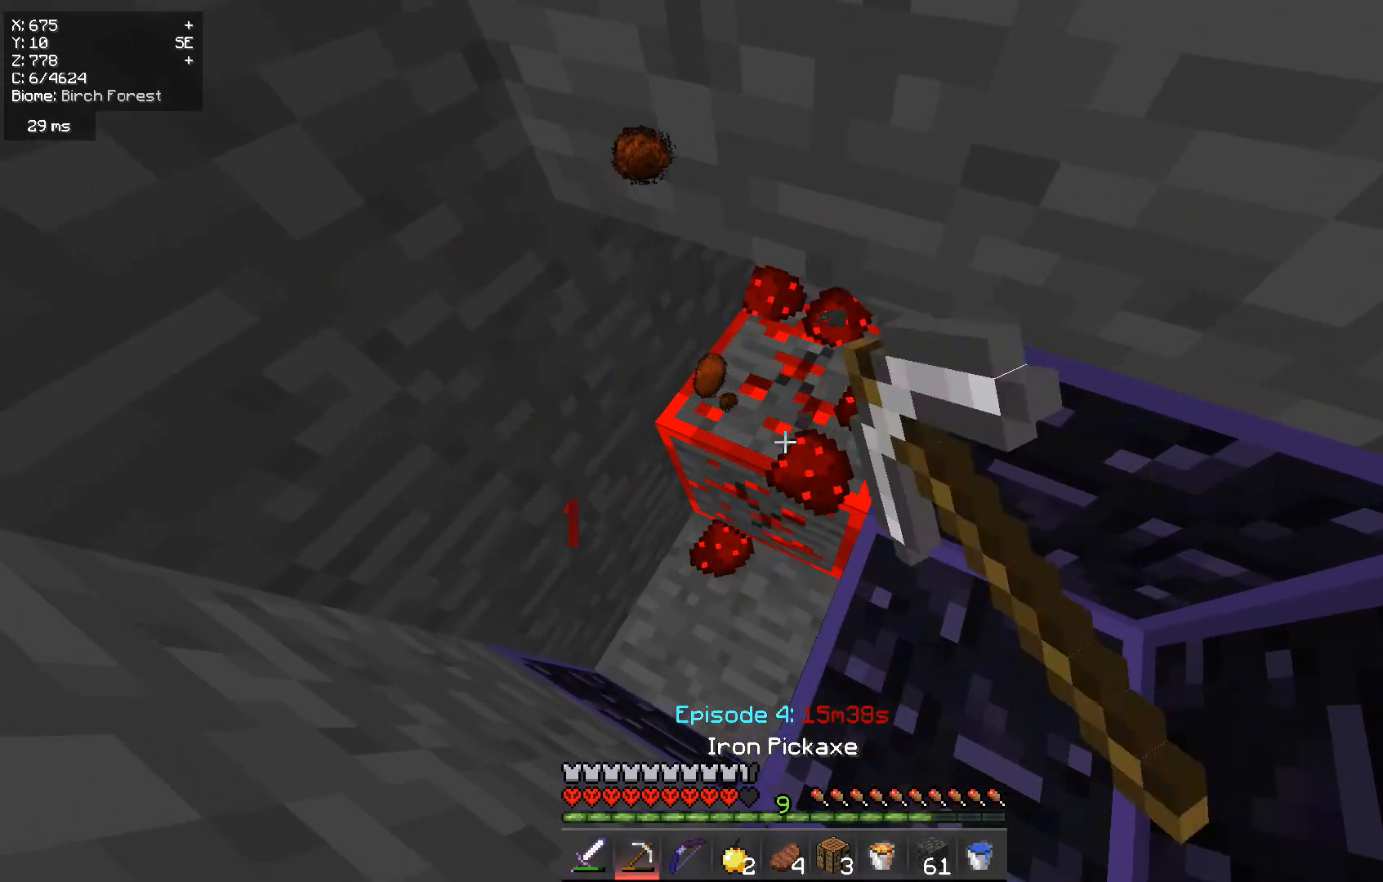
{"keys": [], "mouse": ["left"], "events": []}
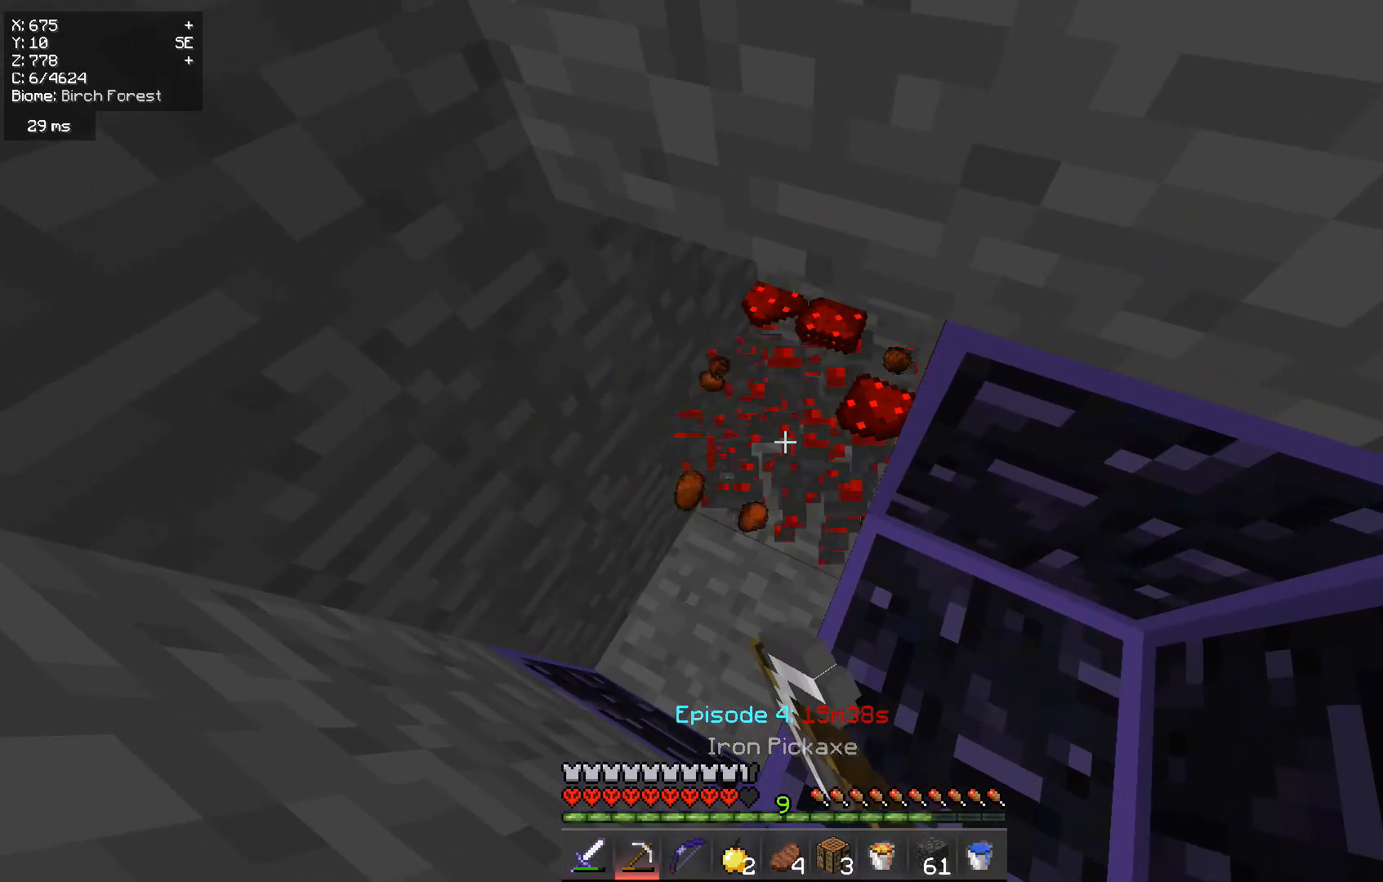
{"keys": [], "mouse": [], "events": [[183, "a", "down"], [183, "mouse_left", "up"], [383, "a", "up"]]}
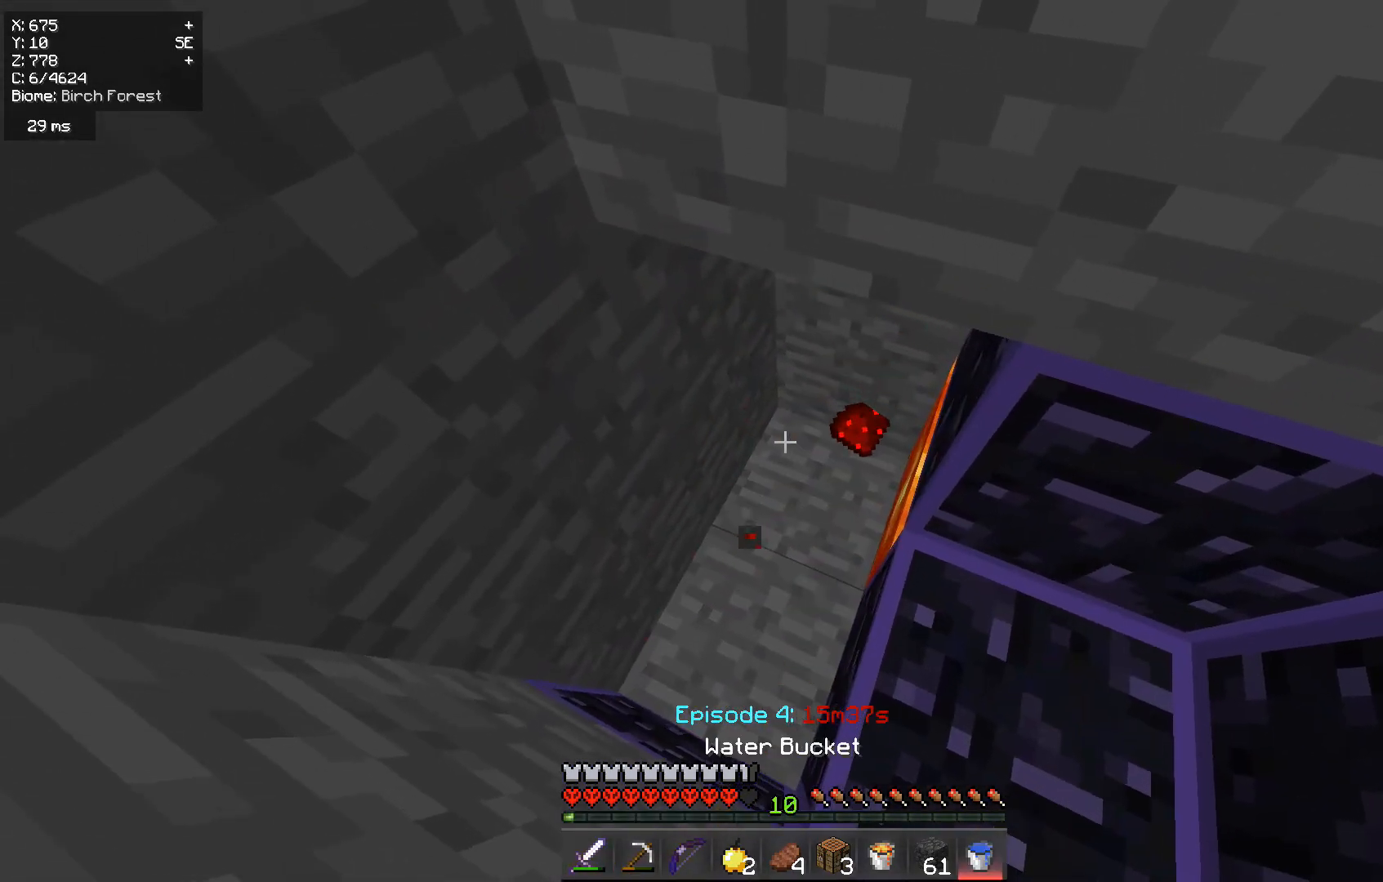
{"keys": ["w"], "mouse": [], "events": [[100, "d", "down"], [167, "w", "down"], [250, "d", "up"]]}
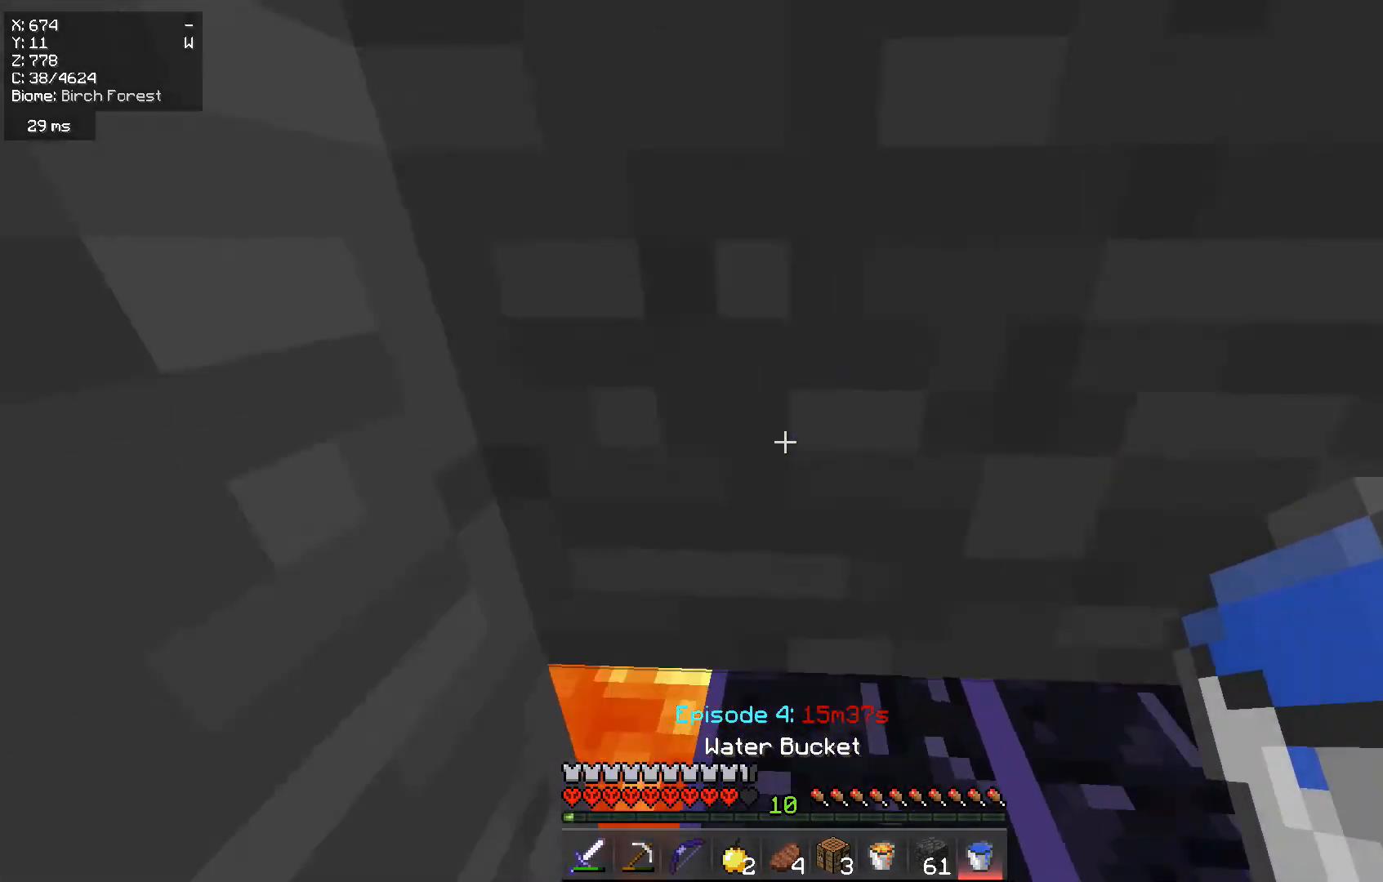
{"keys": ["w"], "mouse": [], "events": []}
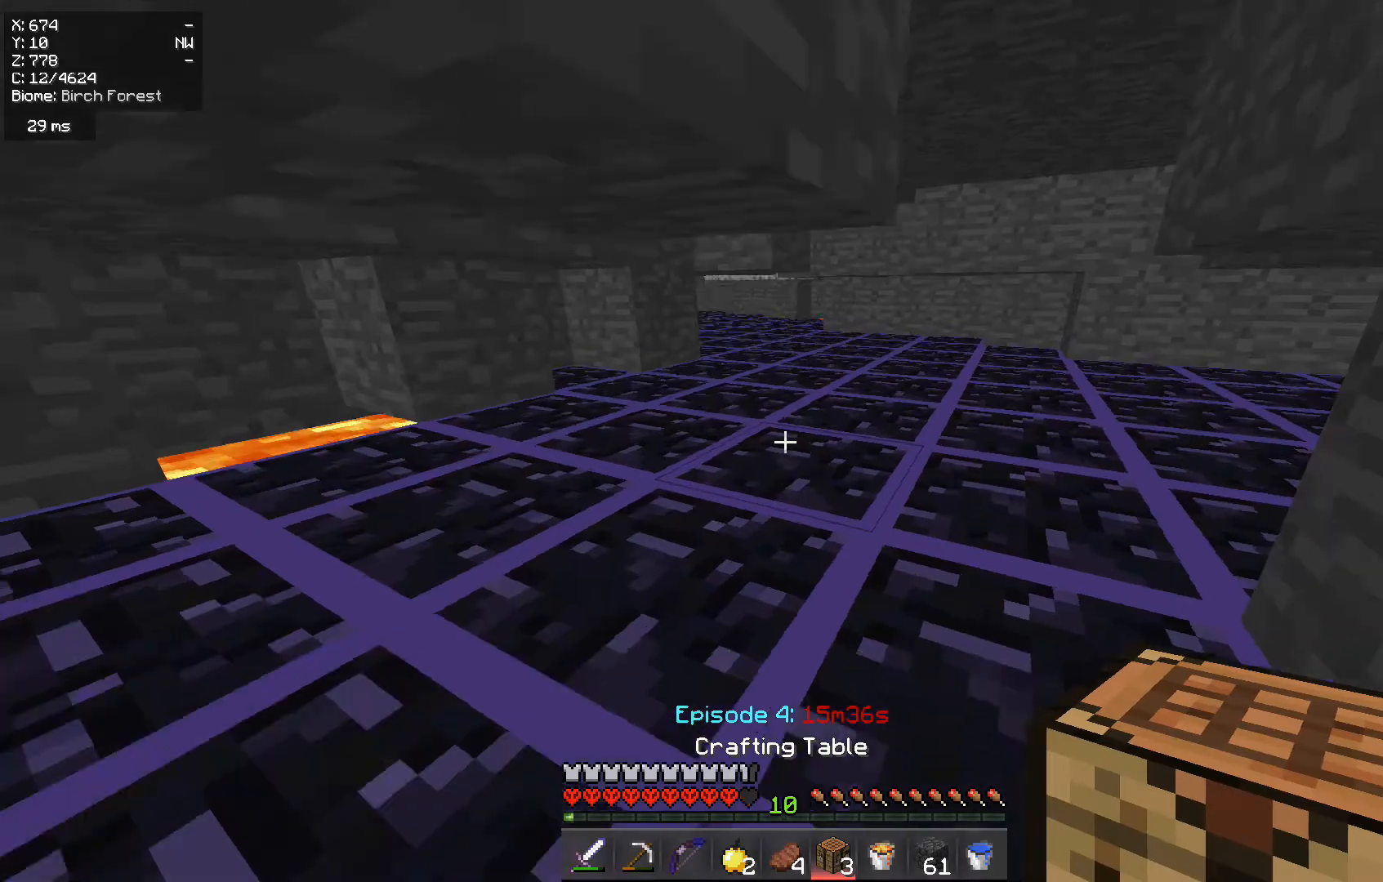
{"keys": ["w"], "mouse": [], "events": [[67, "d", "down"], [300, "d", "up"]]}
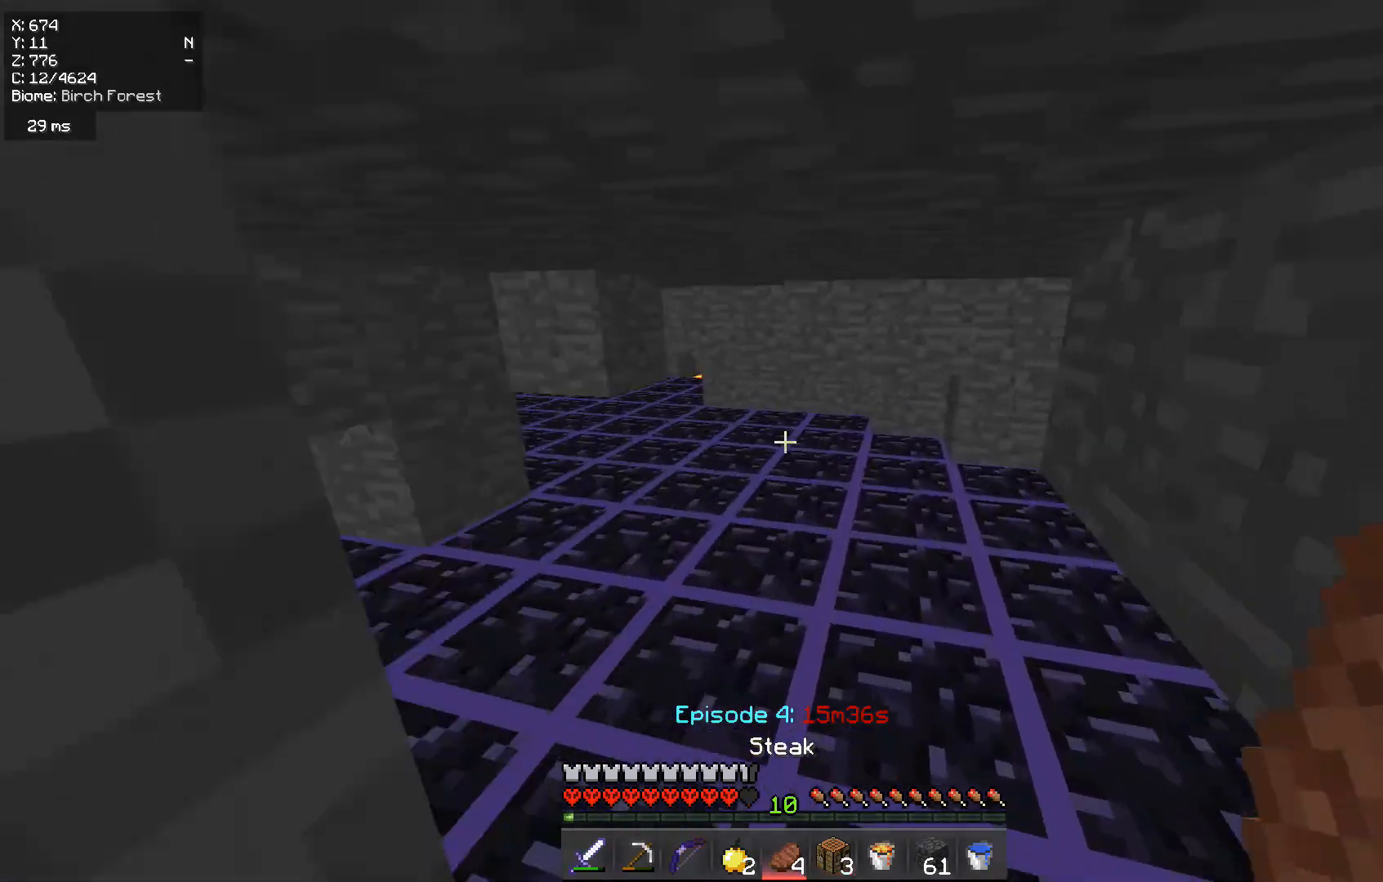
{"keys": [], "mouse": [], "events": [[483, "w", "up"]]}
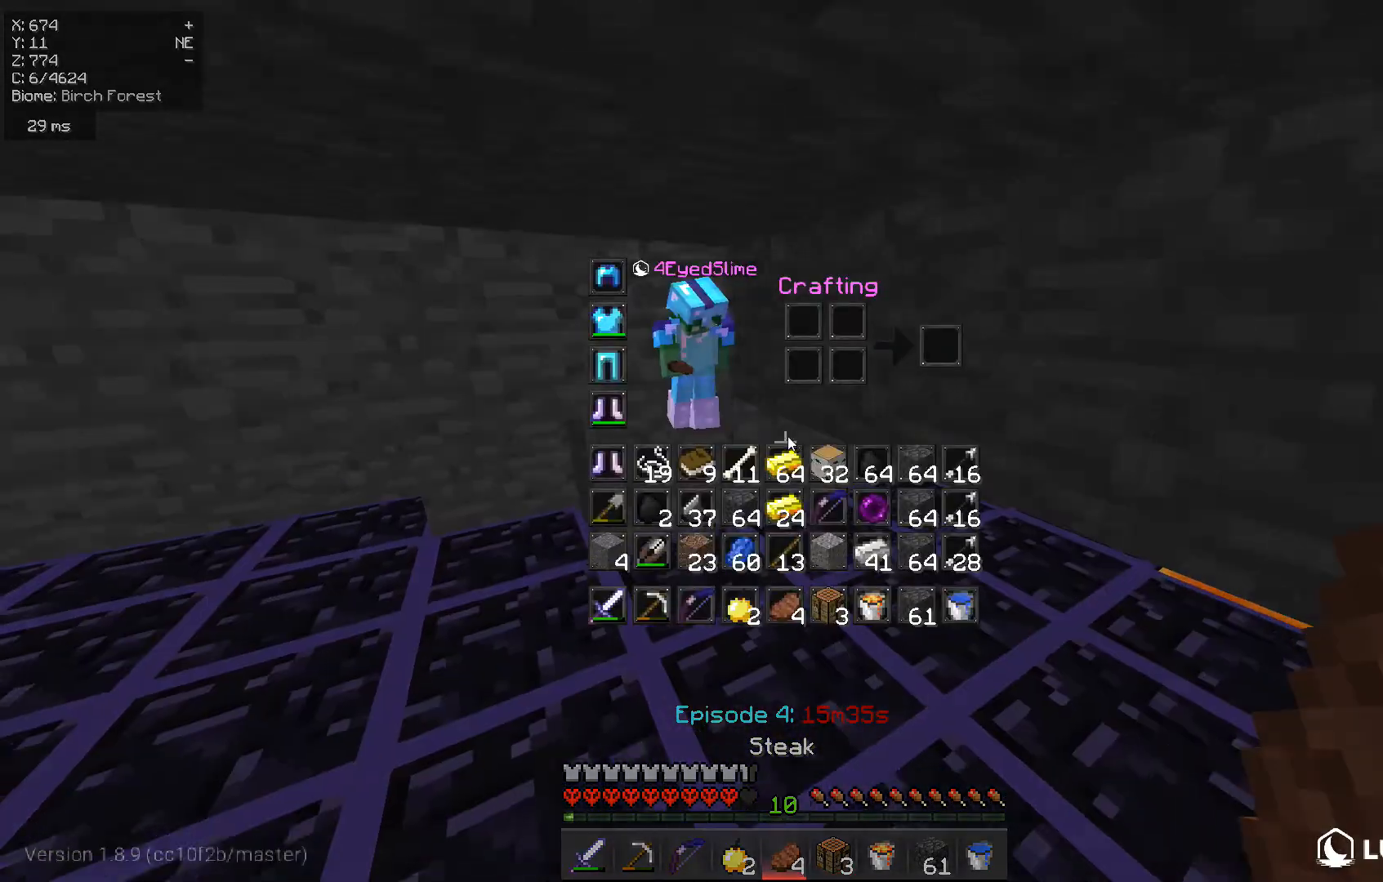
{"keys": [], "mouse": [], "events": []}
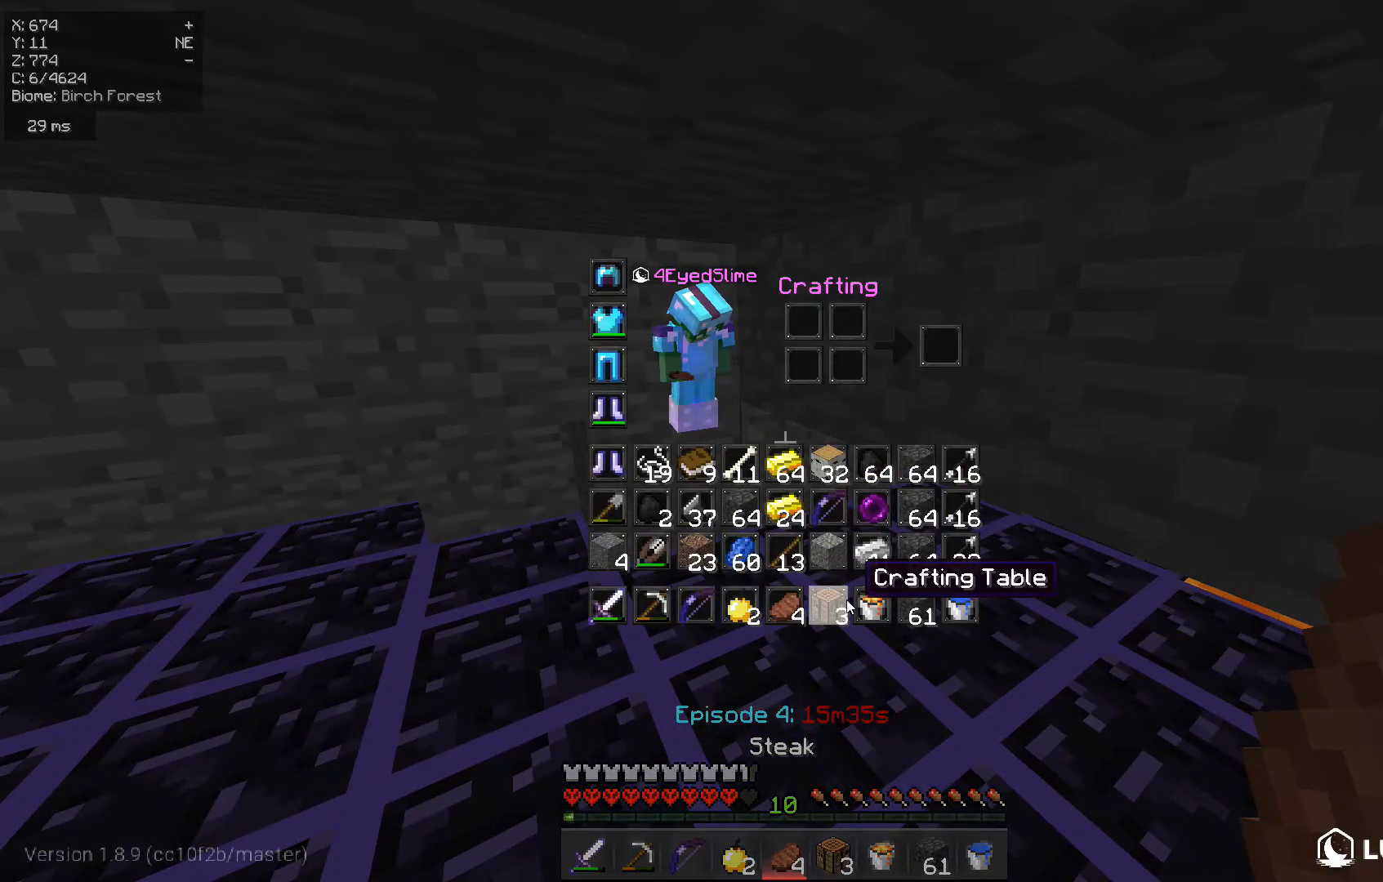
{"keys": [], "mouse": [], "events": []}
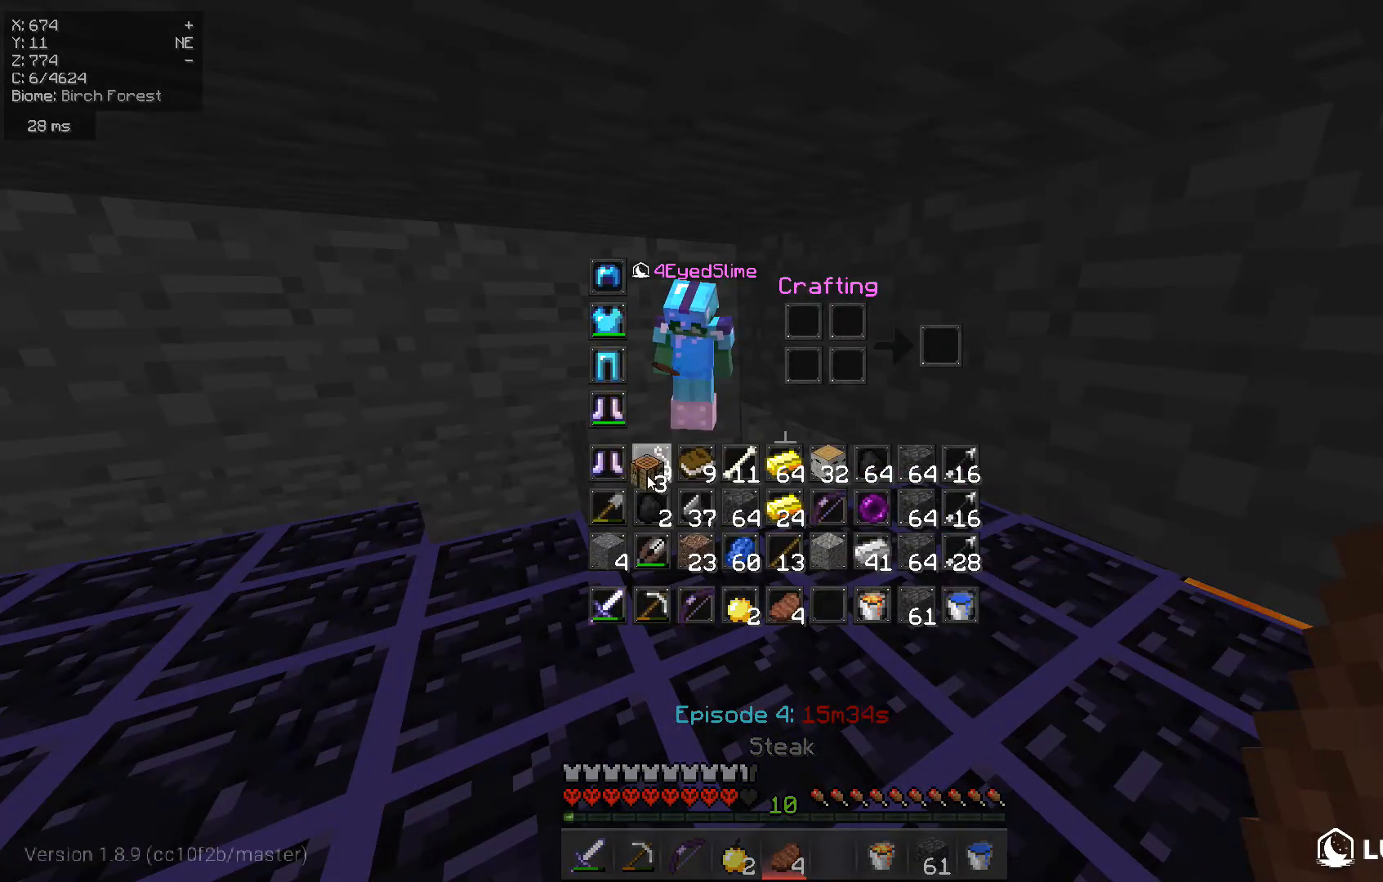
{"keys": [], "mouse": [], "events": []}
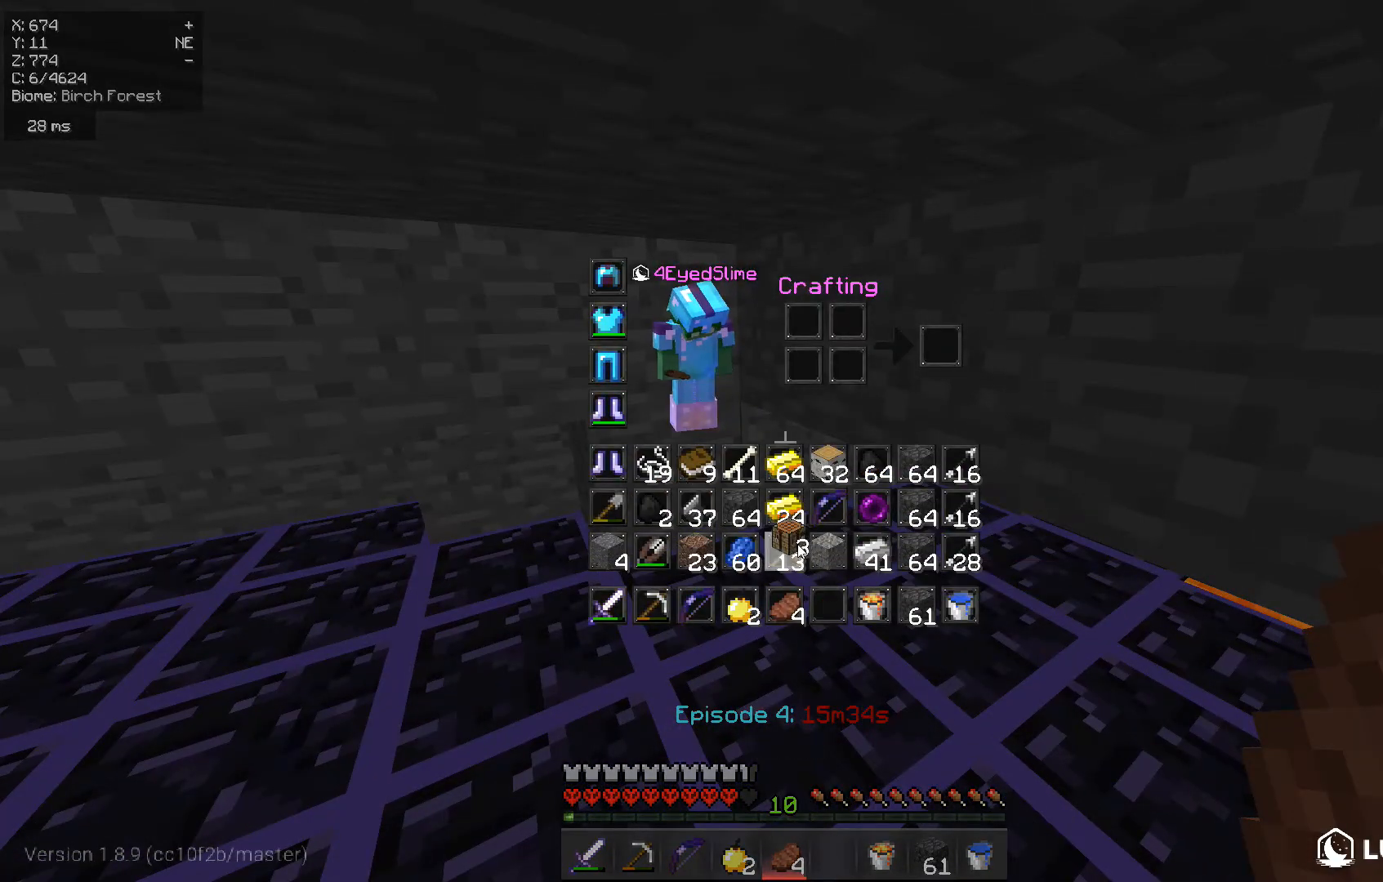
{"keys": [], "mouse": [], "events": []}
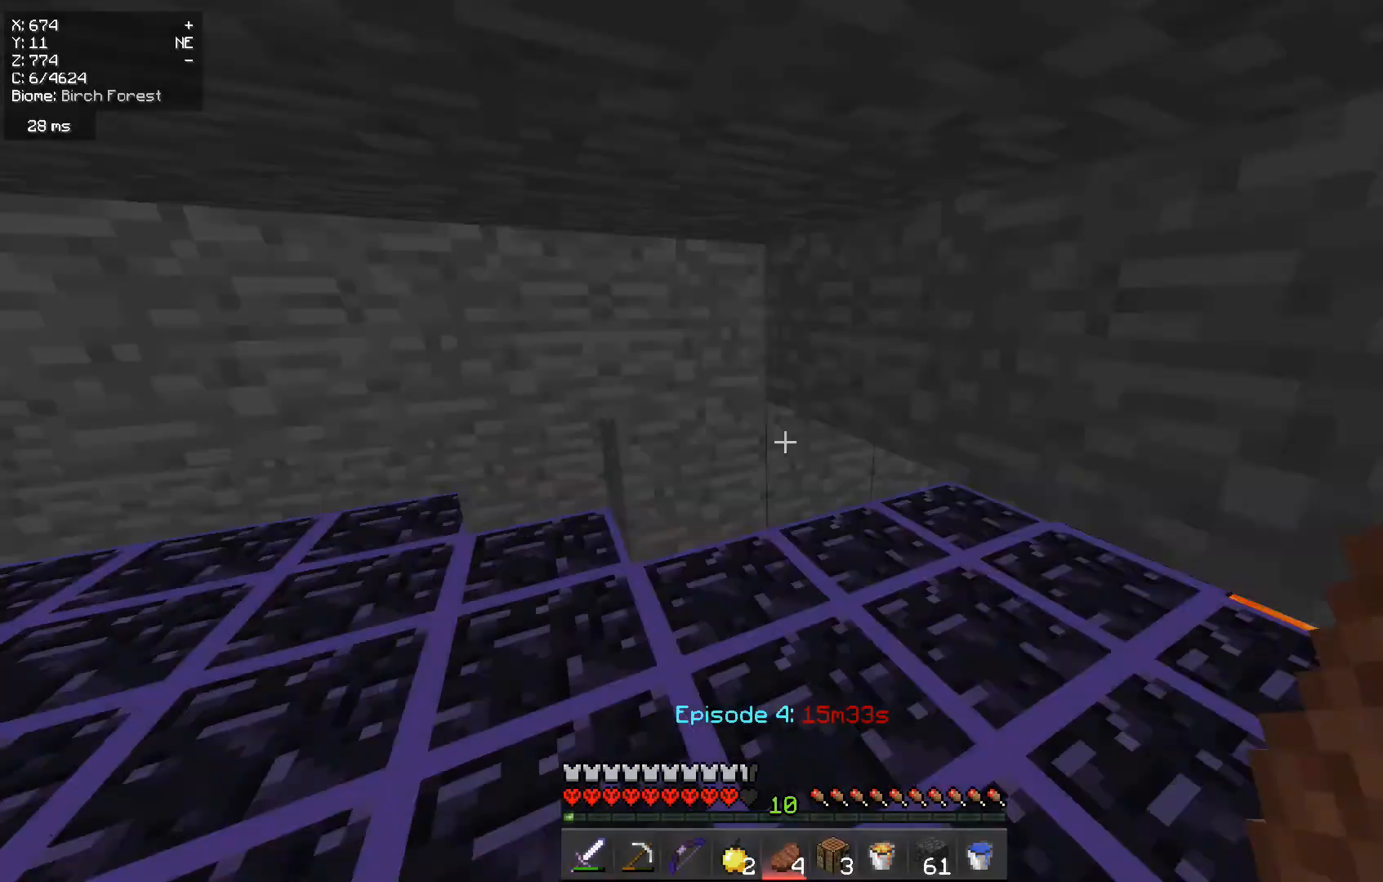
{"keys": ["w"], "mouse": [], "events": [[50, "w", "down"]]}
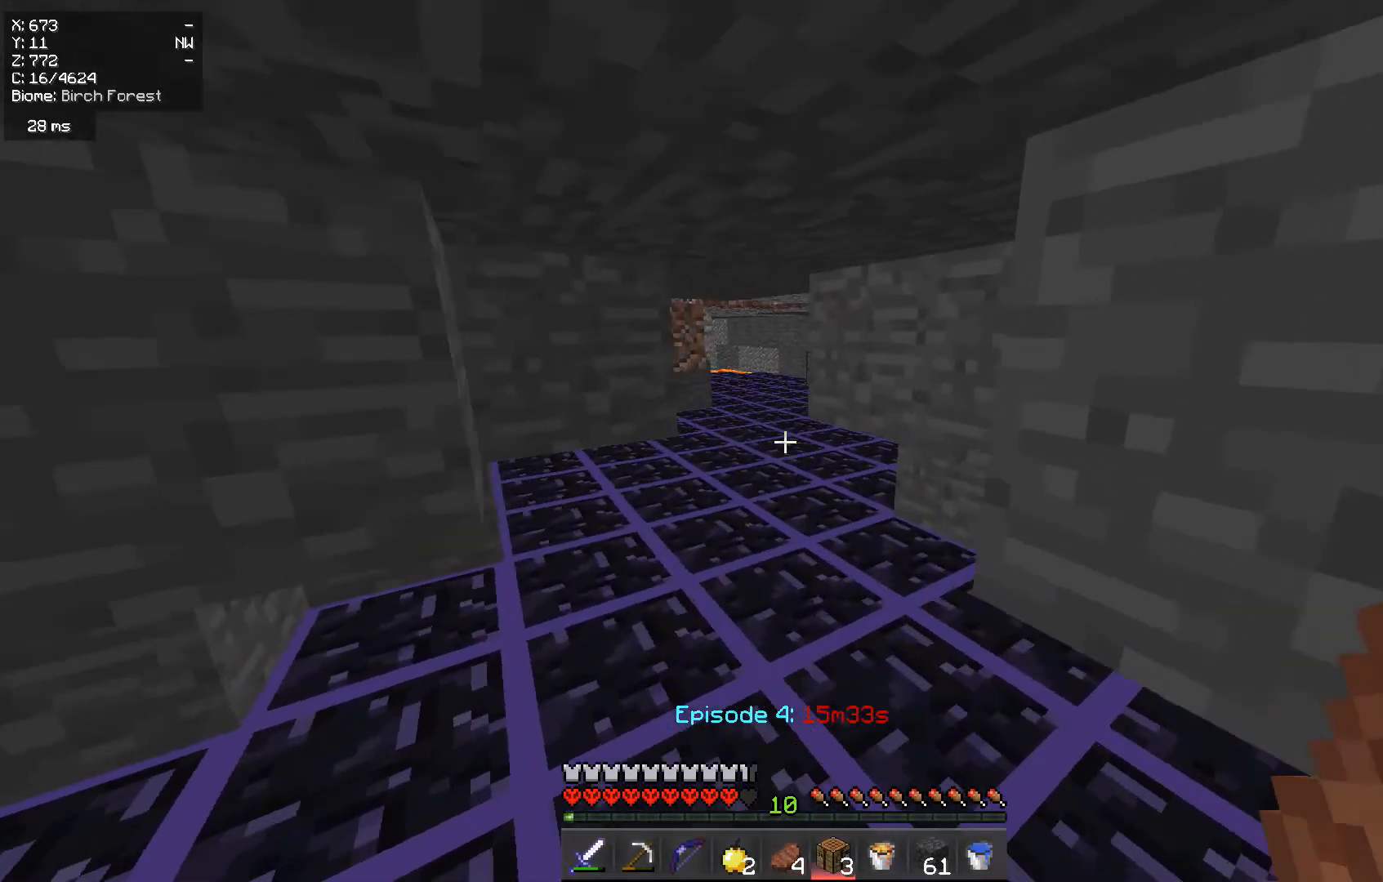
{"keys": ["w"], "mouse": [], "events": []}
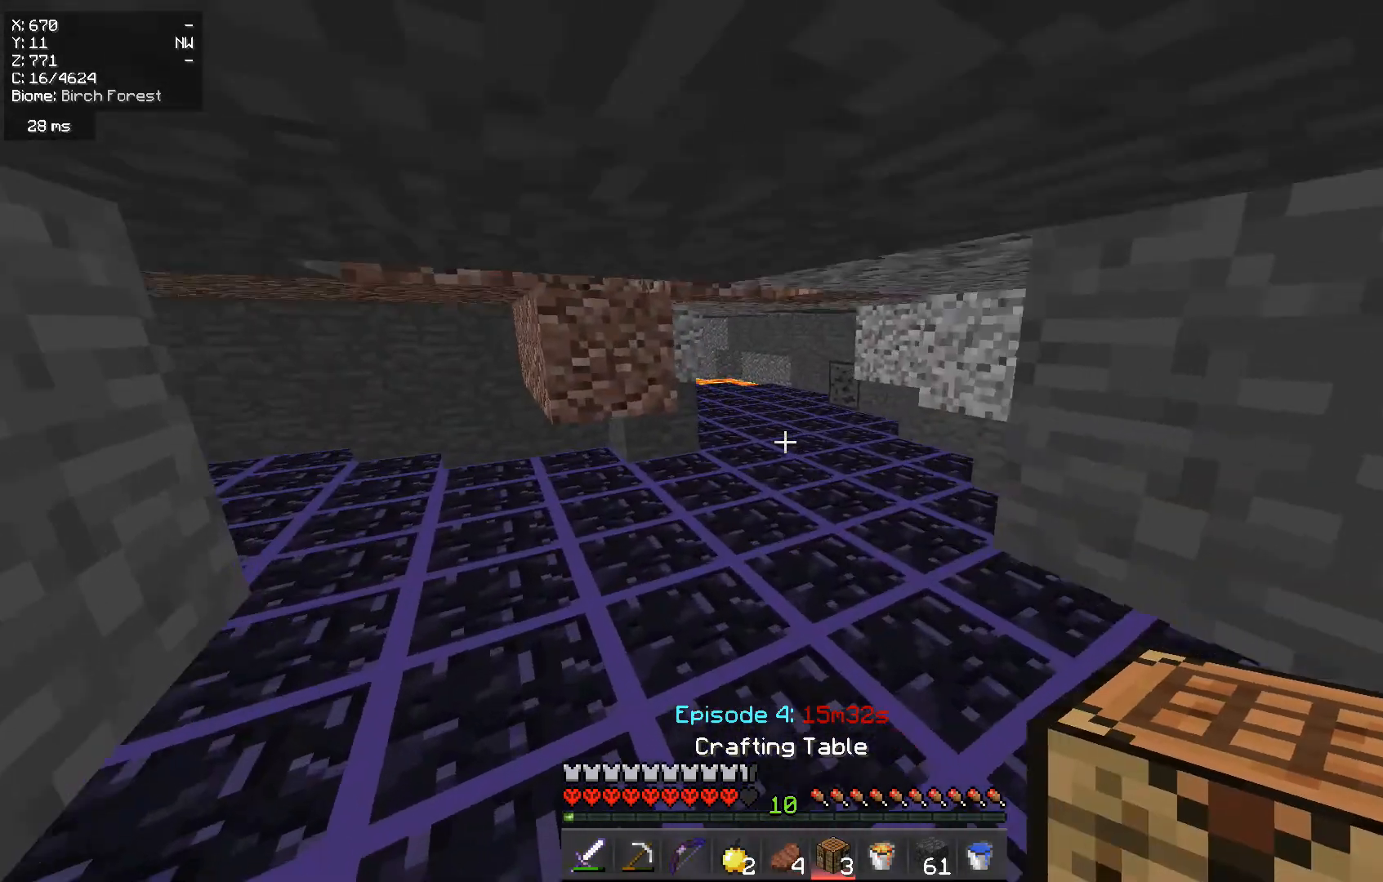
{"keys": [], "mouse": [], "events": [[67, "a", "down"], [200, "a", "up"], [317, "d", "down"], [384, "w", "up"], [451, "d", "up"]]}